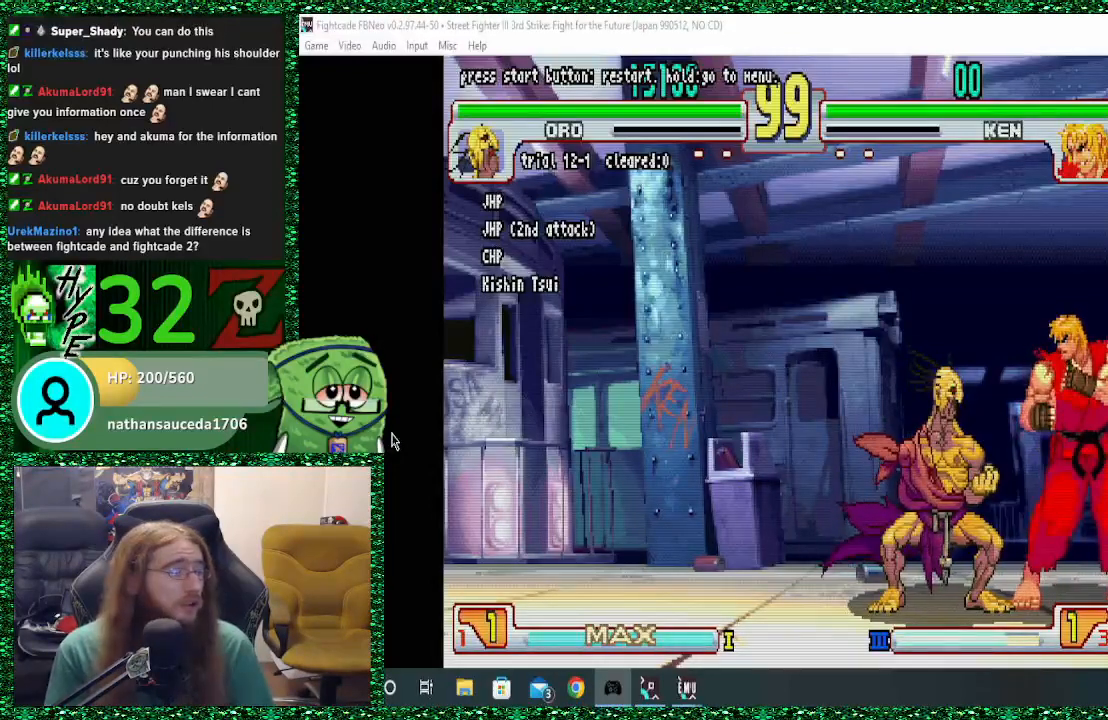
Gameplay with a controller (arcade stick); each line is a JSON object with the inputs held at the frame after it (dt_ms = milliseconds from this image to that frame). "events" lists button and stick changes between this image and that frame as [ms after this image, input, new state], when the widget could be followed in between. Not read: L3 R3.
{"dt_ms": 500, "buttons": [], "left_stick": "center", "events": [[300, "TRIANGLE", "down"], [400, "TRIANGLE", "up"]]}
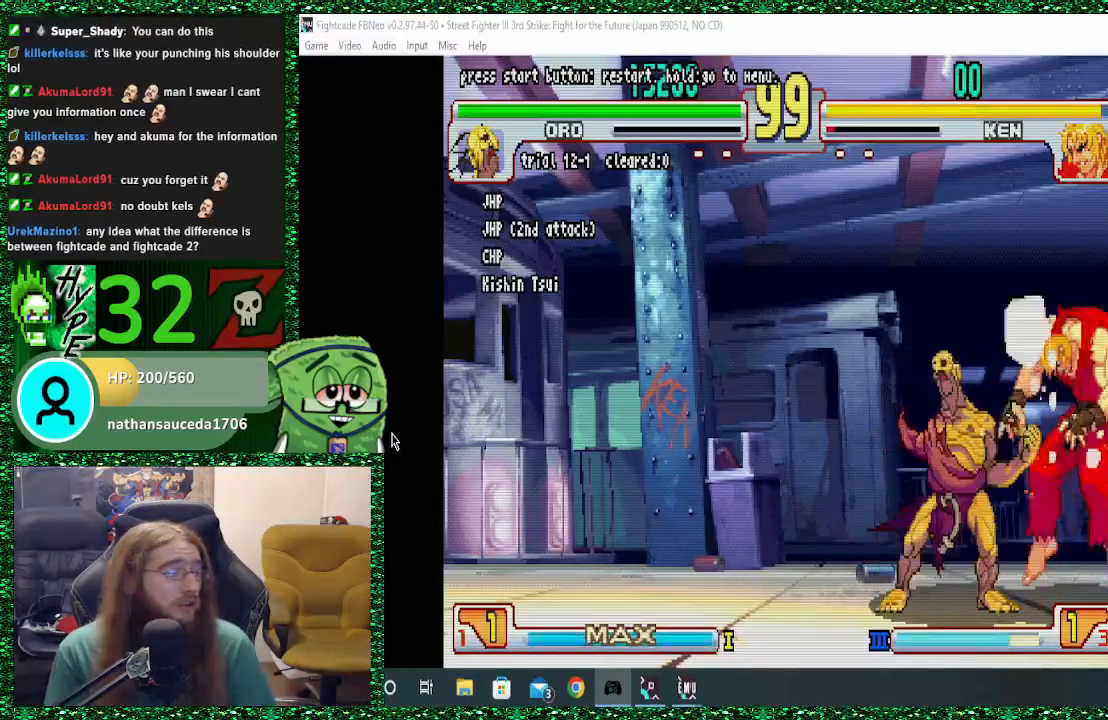
{"dt_ms": 500, "buttons": [], "left_stick": "center", "events": []}
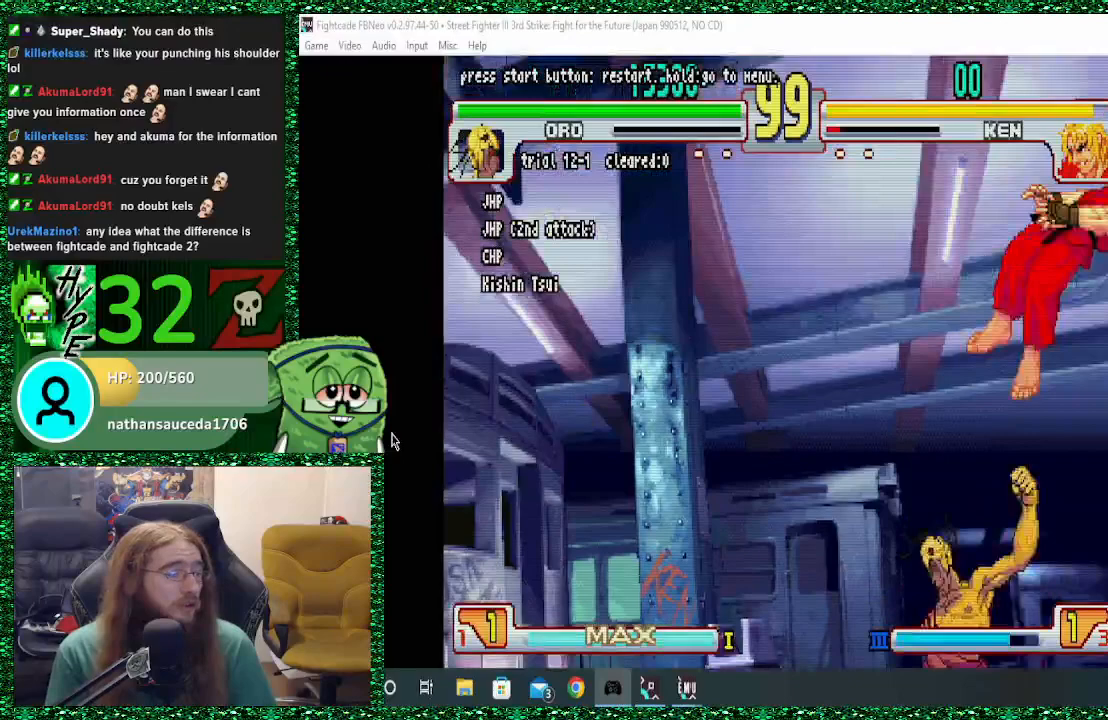
{"dt_ms": 500, "buttons": [], "left_stick": "center", "events": [[300, "TRIANGLE", "down"], [400, "TRIANGLE", "up"]]}
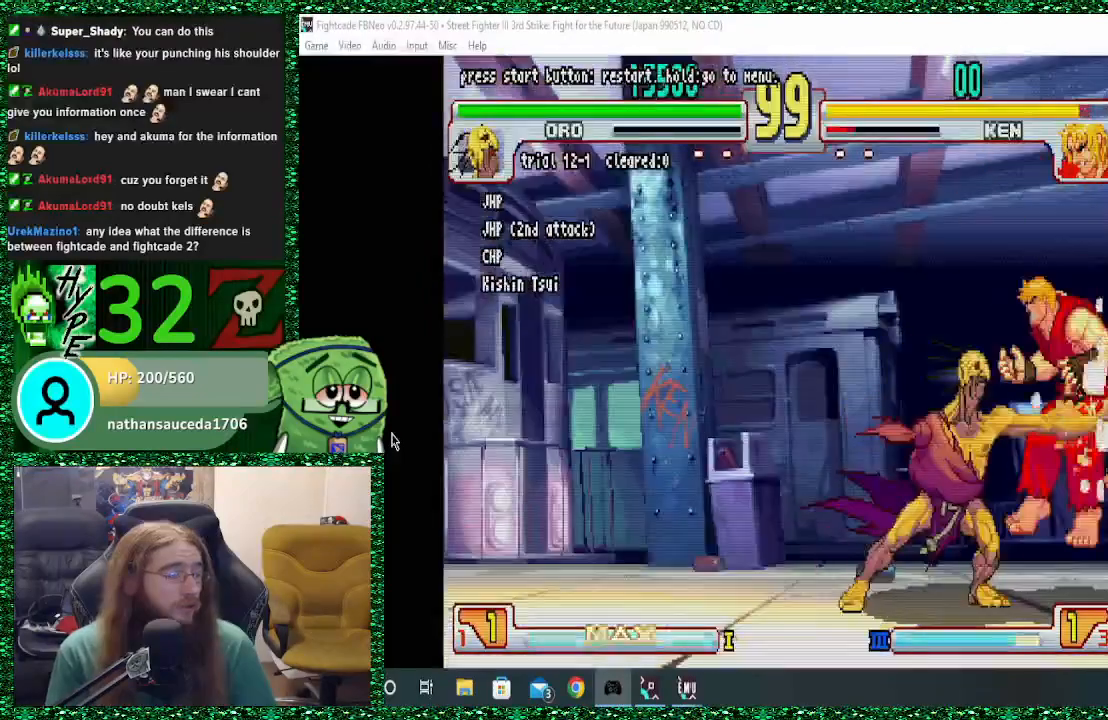
{"dt_ms": 500, "buttons": [], "left_stick": "center", "events": []}
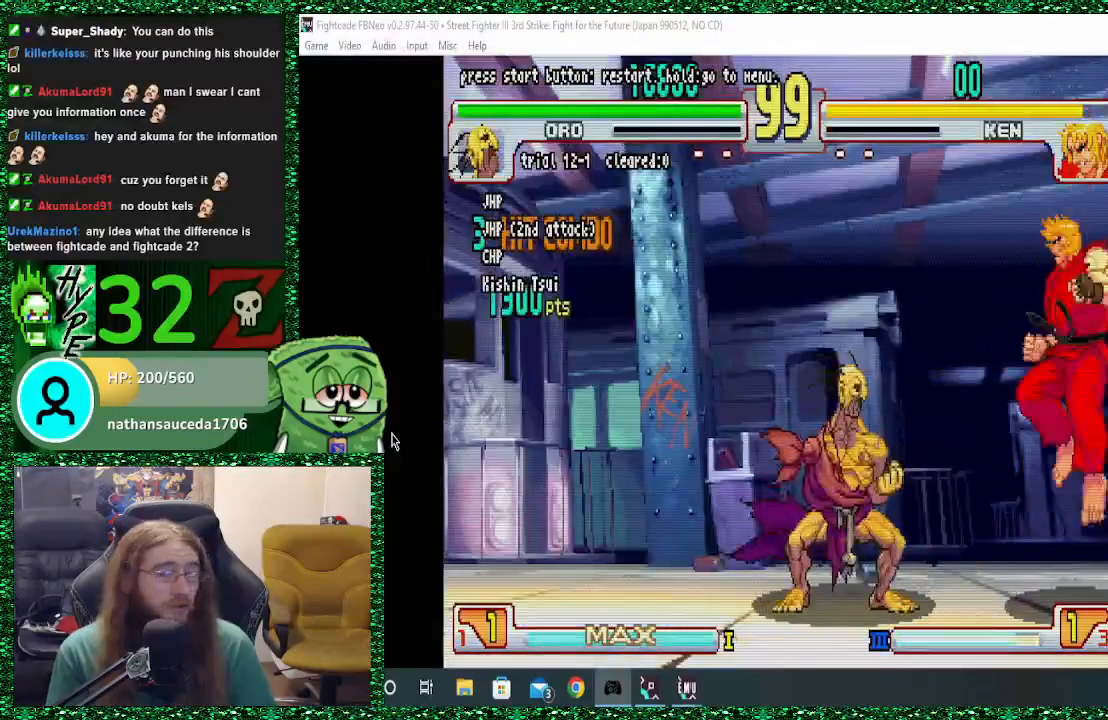
{"dt_ms": 500, "buttons": [], "left_stick": "center", "events": [[100, "CIRCLE", "down"], [167, "CIRCLE", "up"]]}
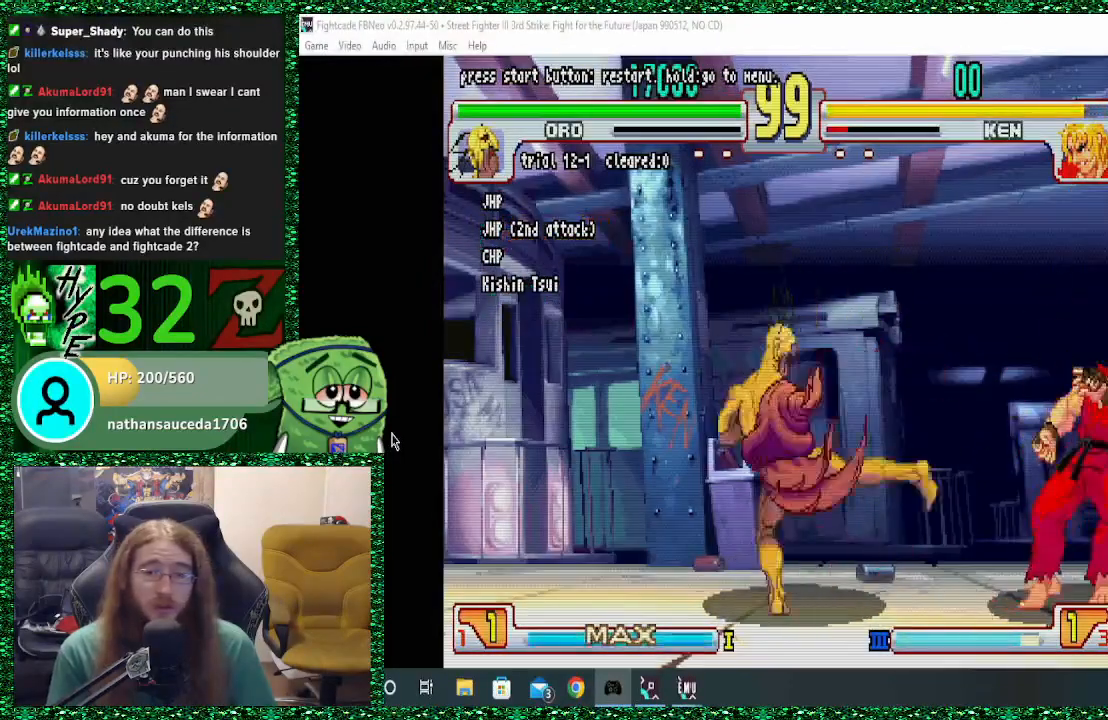
{"dt_ms": 500, "buttons": [], "left_stick": "center", "events": [[367, "R2", "down"], [433, "R2", "up"]]}
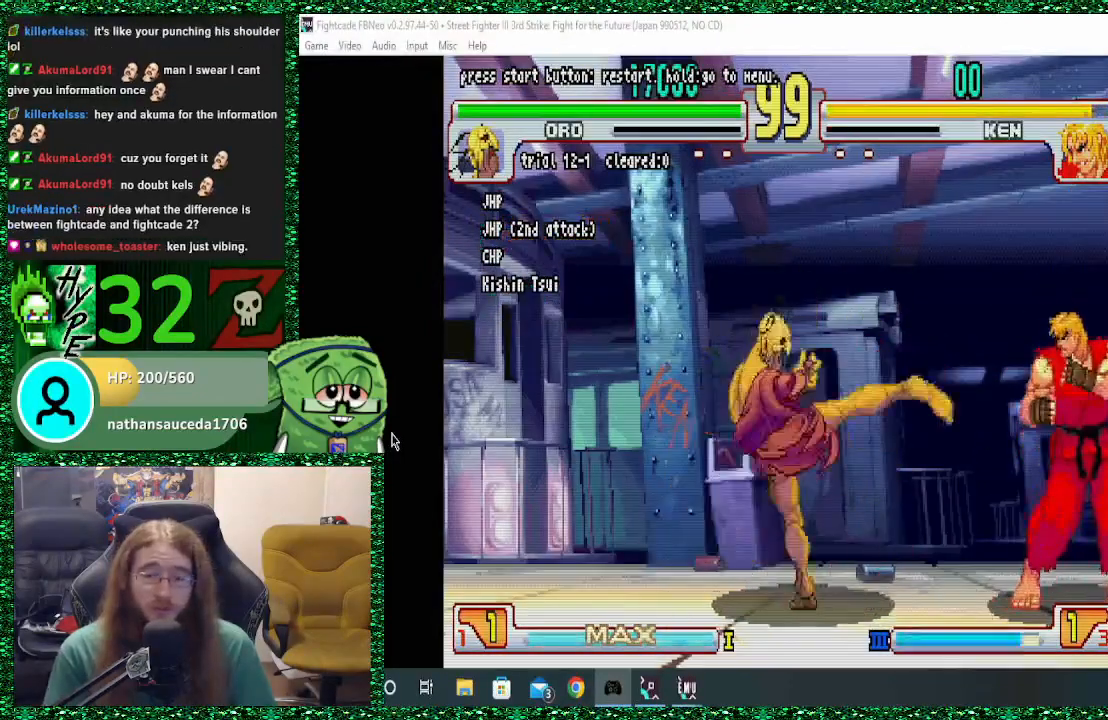
{"dt_ms": 500, "buttons": [], "left_stick": "center", "events": []}
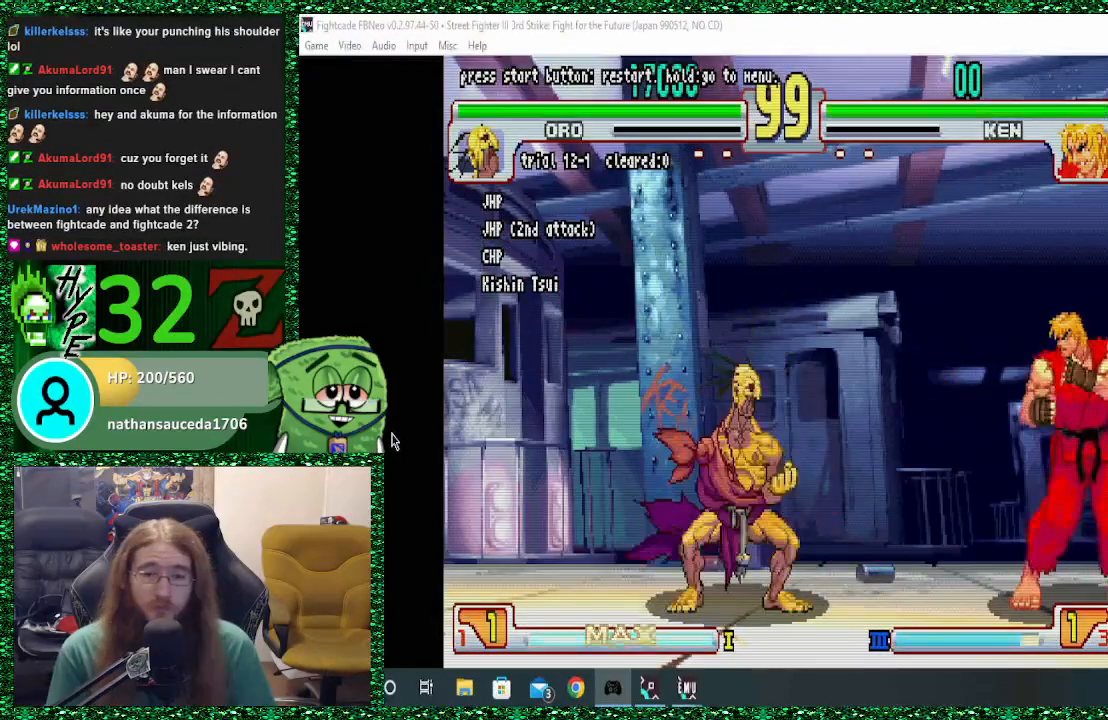
{"dt_ms": 500, "buttons": [], "left_stick": "center", "events": [[333, "left_stick", "right"], [400, "left_stick", "up-right"], [500, "left_stick", "center"]]}
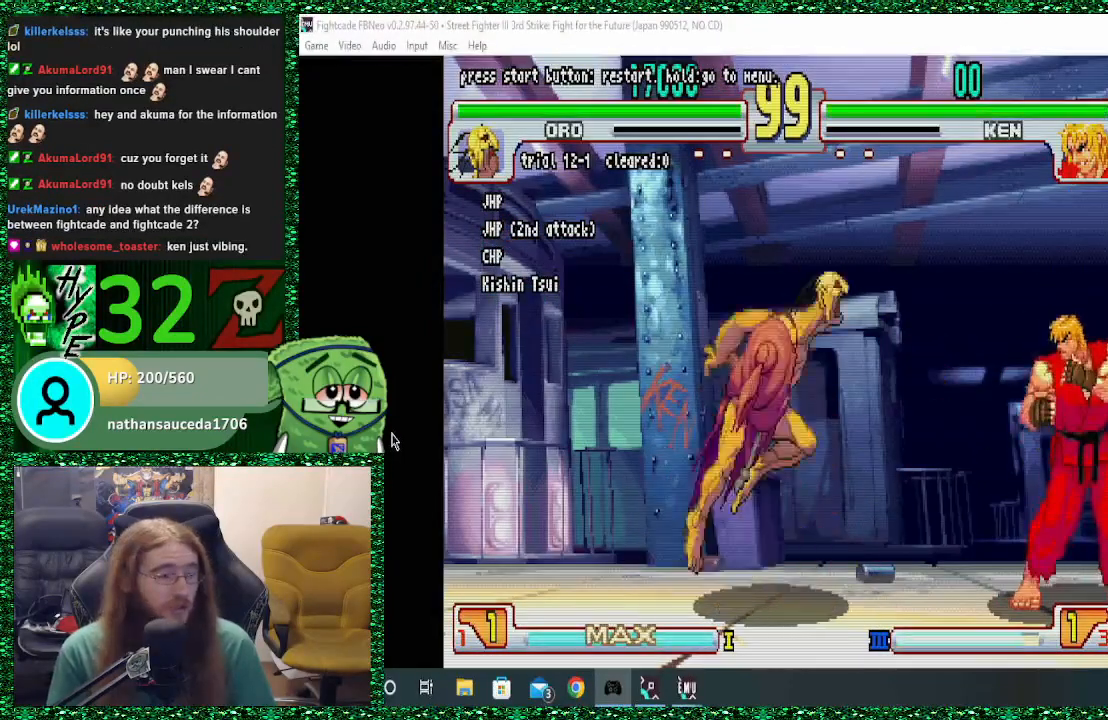
{"dt_ms": 500, "buttons": [], "left_stick": "center", "events": [[367, "R1", "down"], [367, "TRIANGLE", "down"], [400, "TRIANGLE", "up"], [500, "R1", "up"]]}
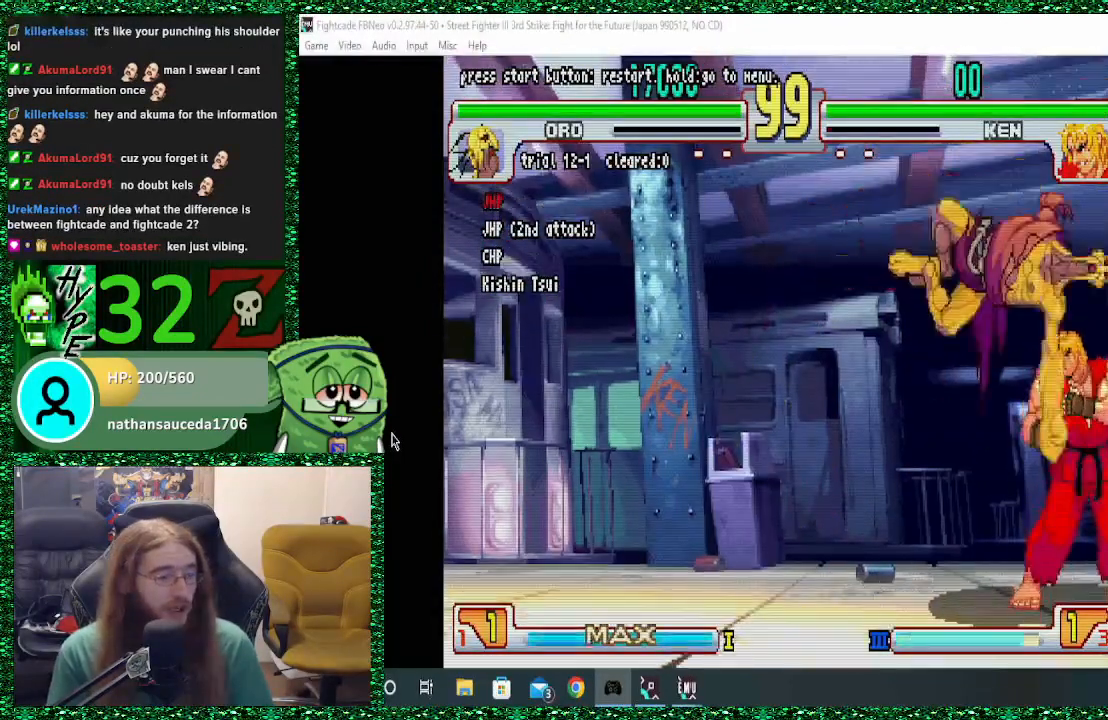
{"dt_ms": 1000, "buttons": [], "left_stick": "center"}
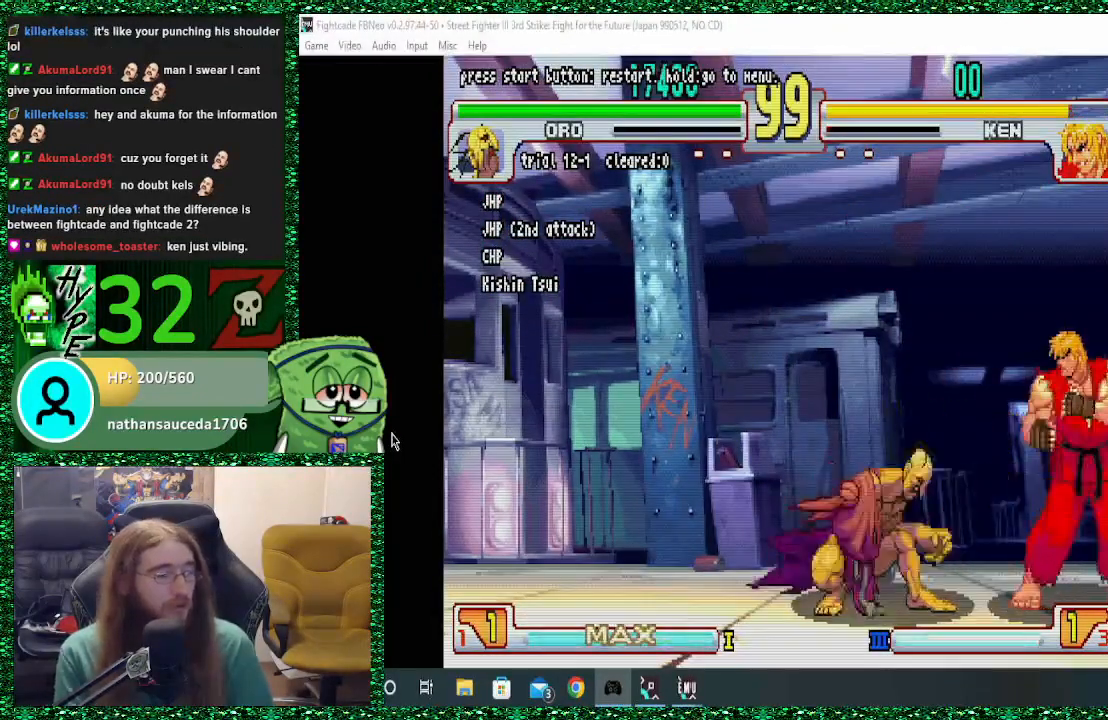
{"dt_ms": 500, "buttons": [], "left_stick": "center", "events": []}
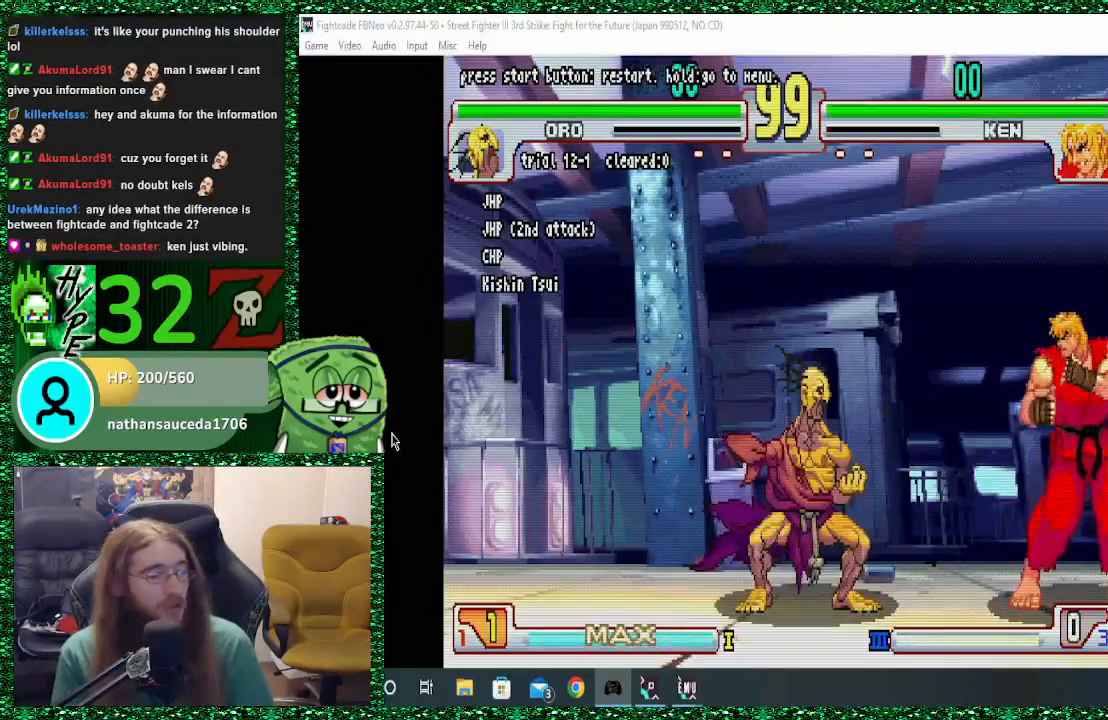
{"dt_ms": 500, "buttons": [], "left_stick": "center", "events": [[100, "left_stick", "up-right"], [233, "left_stick", "center"]]}
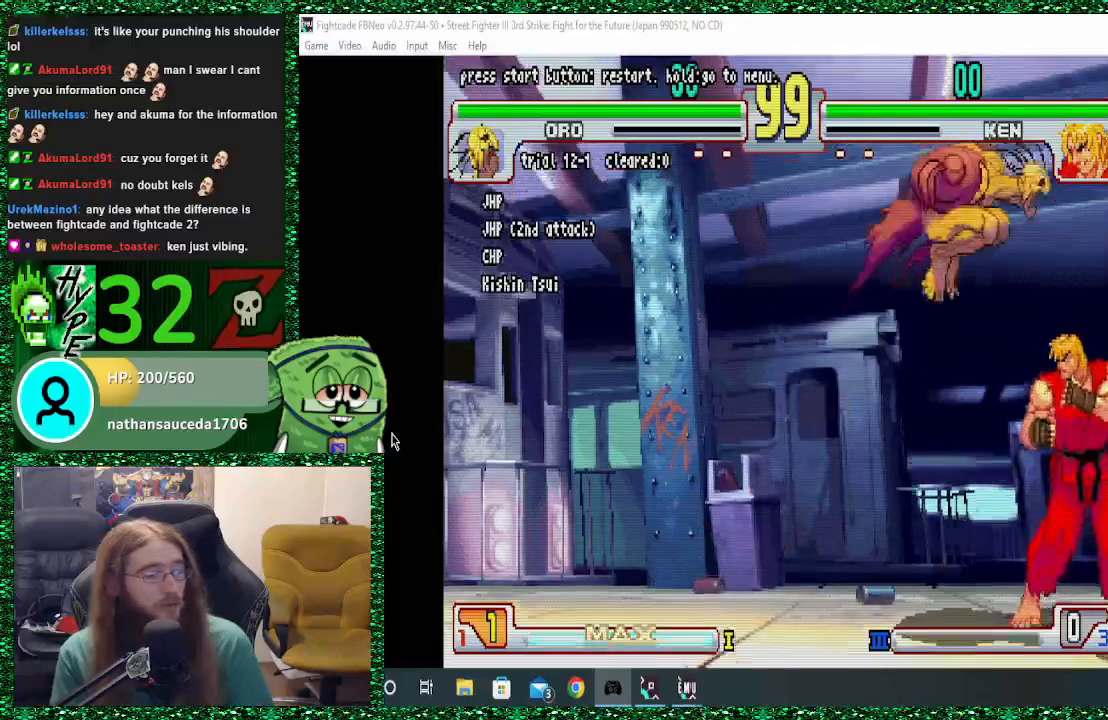
{"dt_ms": 500, "buttons": [], "left_stick": "center", "events": [[67, "R1", "down"], [200, "R1", "up"]]}
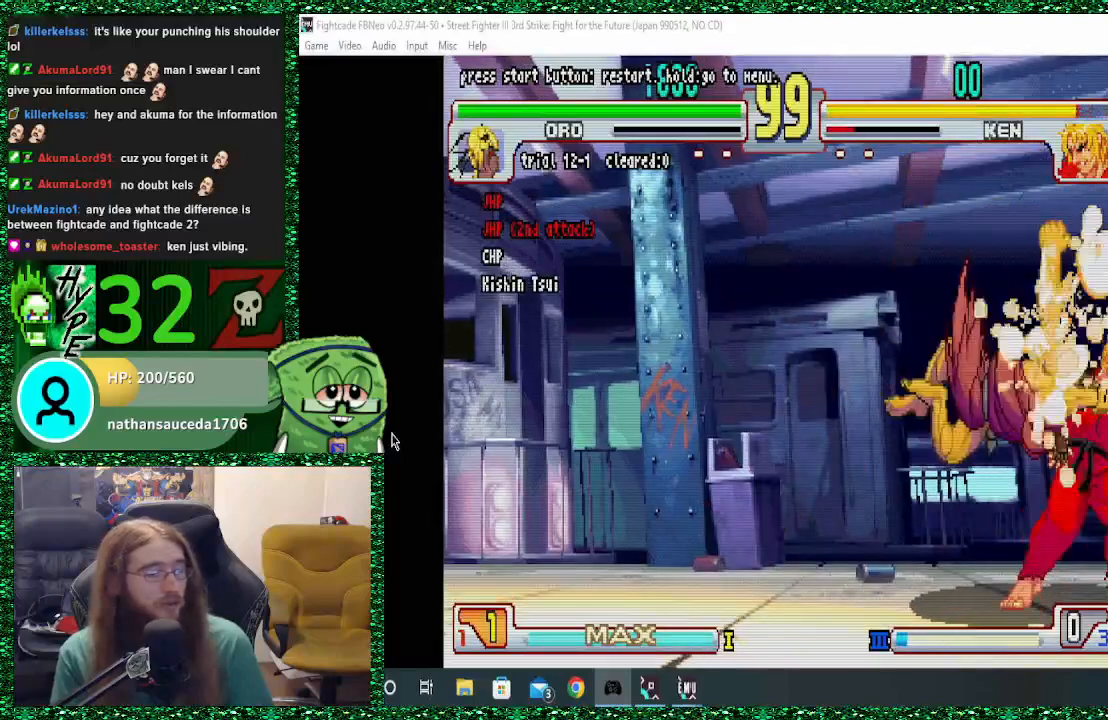
{"dt_ms": 500, "buttons": [], "left_stick": "center", "events": []}
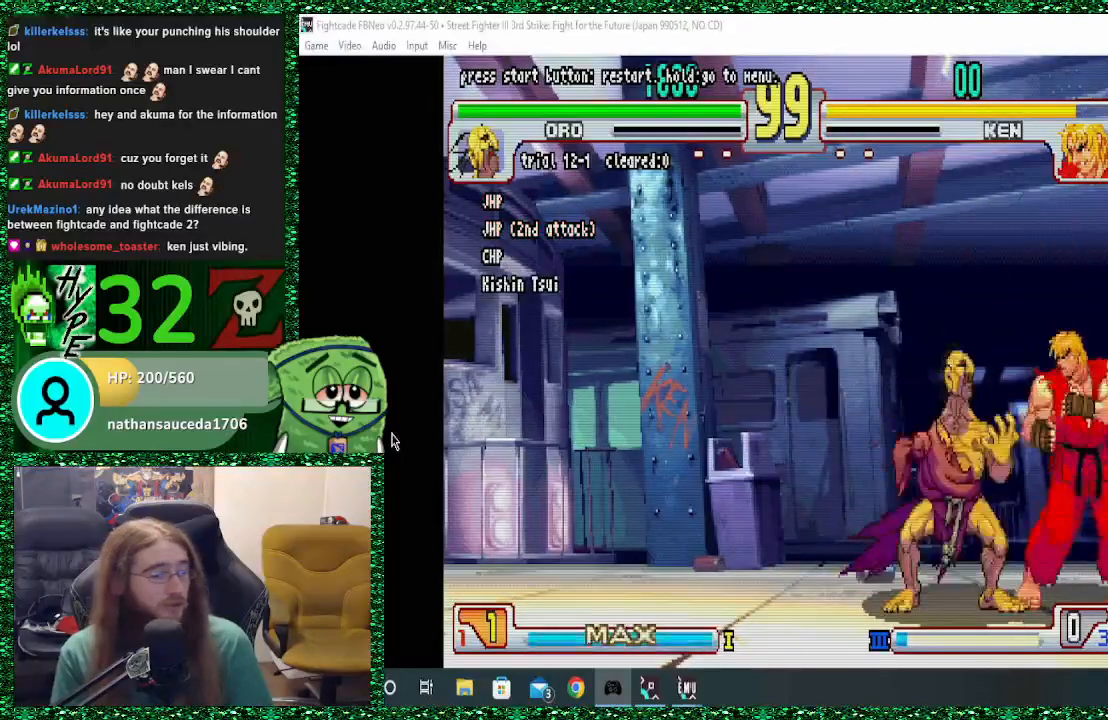
{"dt_ms": 500, "buttons": [], "left_stick": "left", "events": [[233, "left_stick", "left"]]}
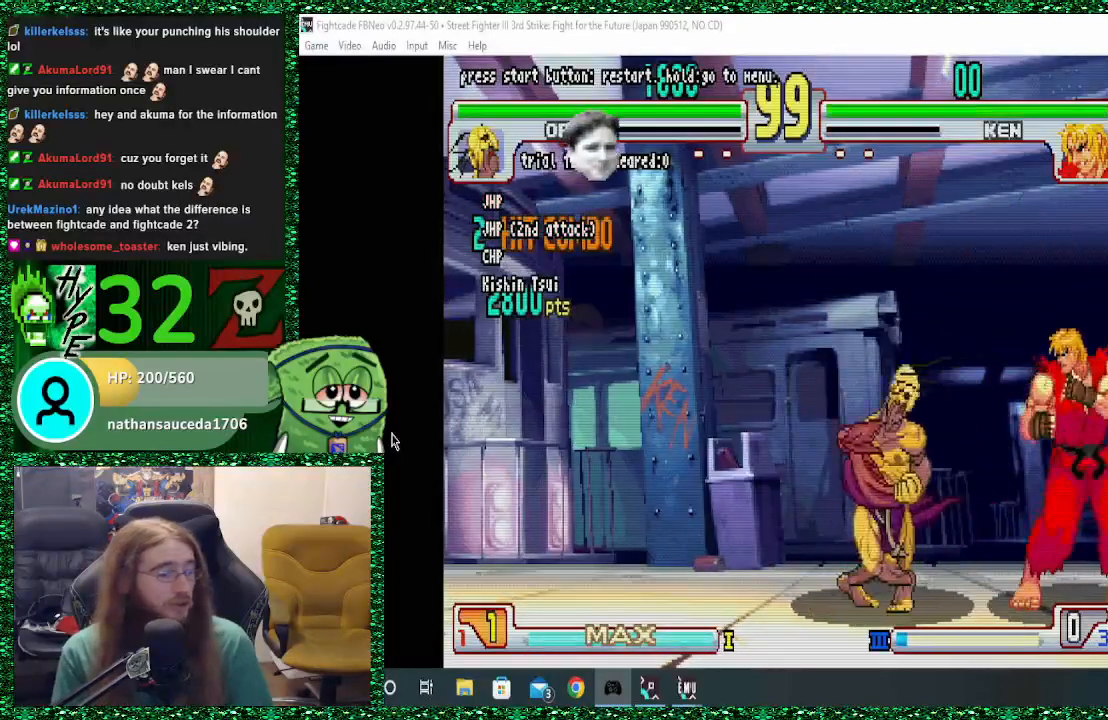
{"dt_ms": 500, "buttons": [], "left_stick": "center", "events": [[100, "left_stick", "center"], [333, "left_stick", "up-right"], [433, "left_stick", "center"]]}
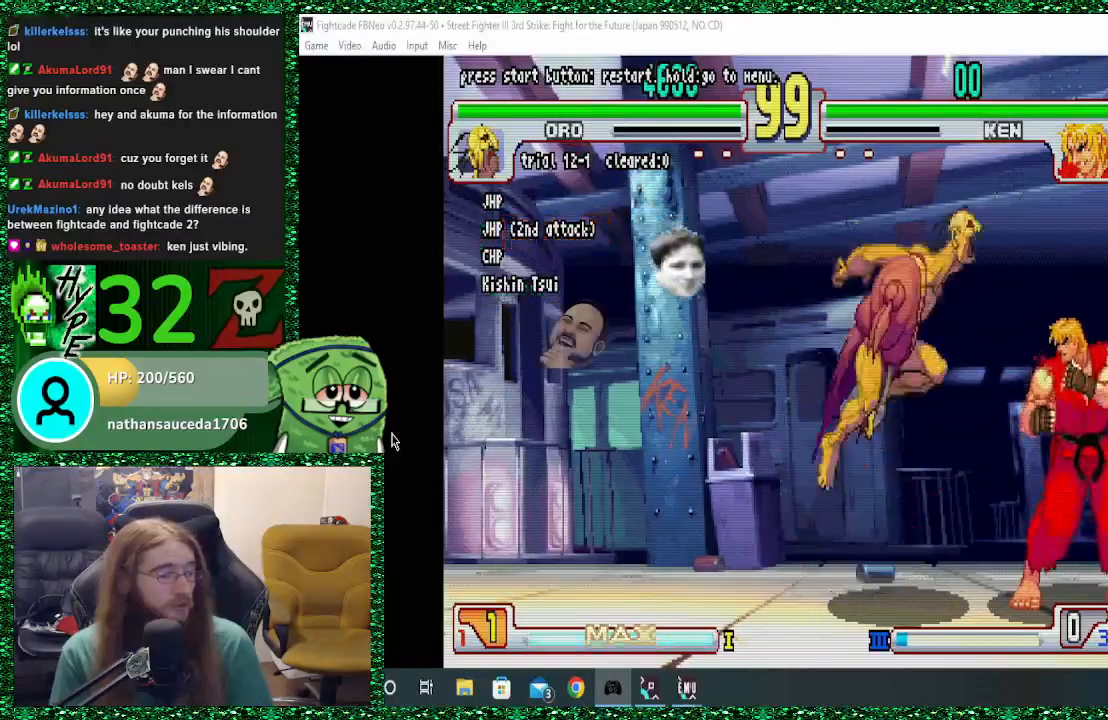
{"dt_ms": 500, "buttons": [], "left_stick": "center", "events": [[267, "R1", "down"], [333, "R1", "up"]]}
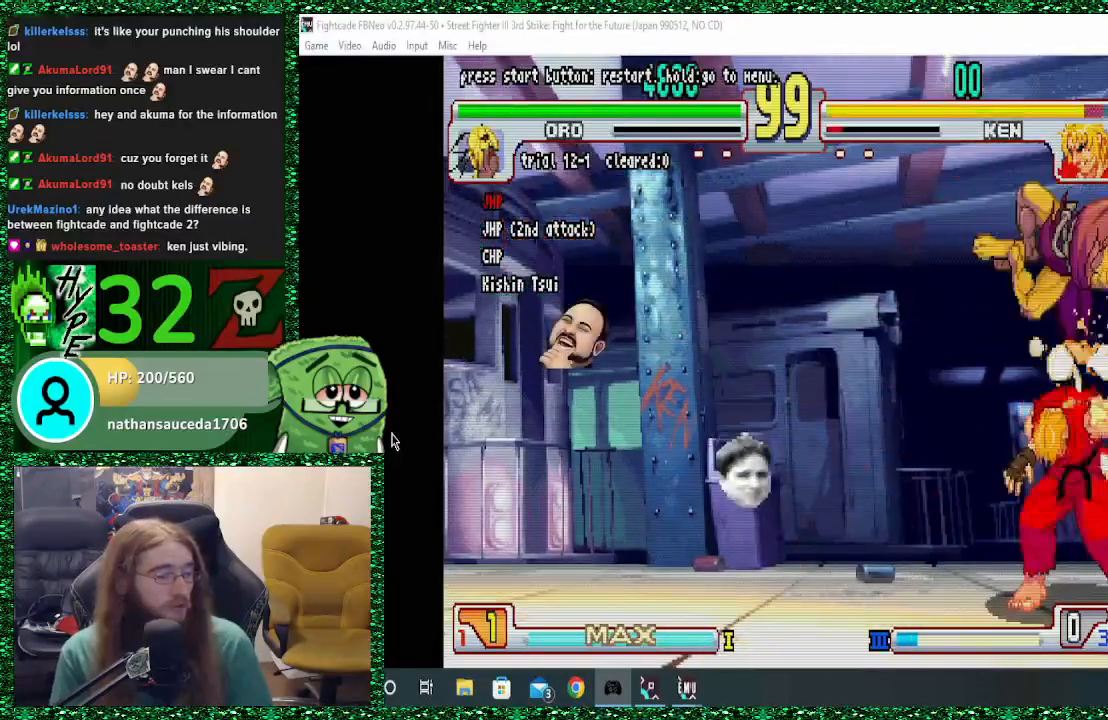
{"dt_ms": 500, "buttons": [], "left_stick": "center", "events": []}
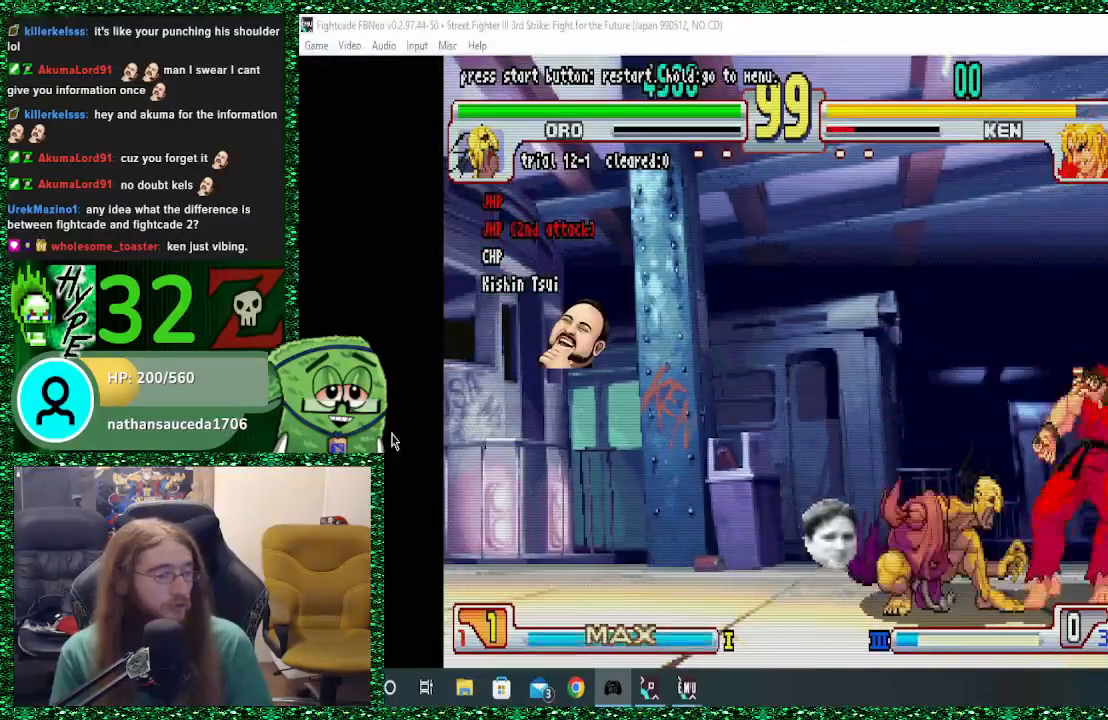
{"dt_ms": 500, "buttons": [], "left_stick": "left", "events": [[100, "left_stick", "left"]]}
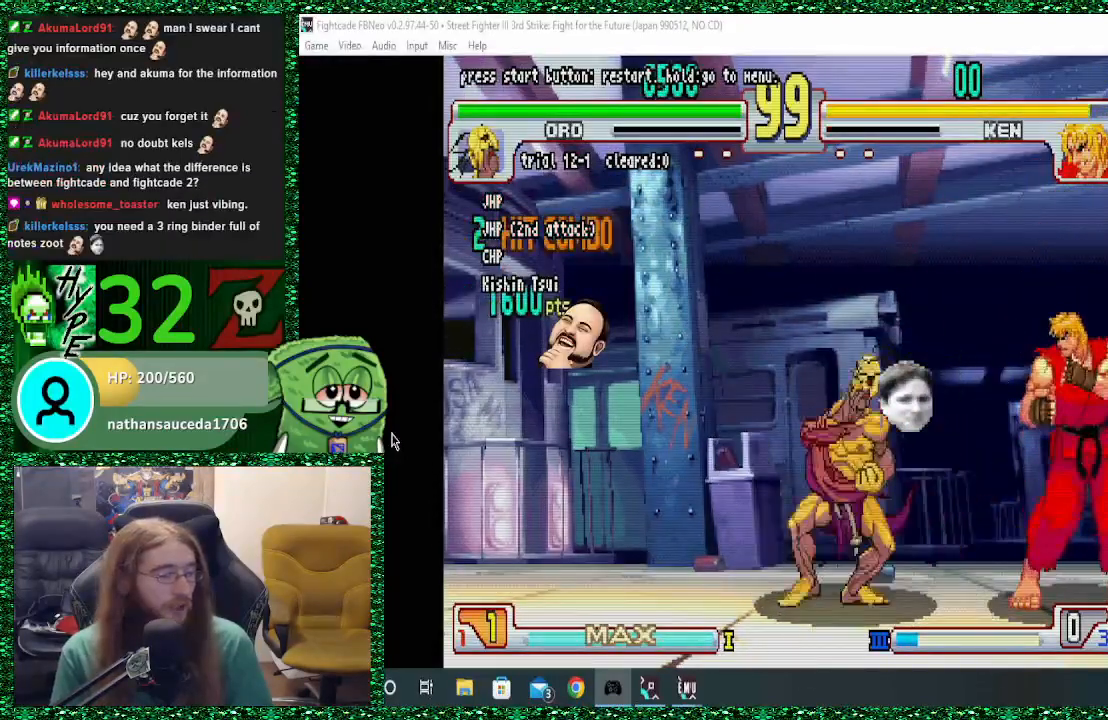
{"dt_ms": 500, "buttons": [], "left_stick": "center", "events": [[100, "left_stick", "center"], [300, "left_stick", "right"], [433, "left_stick", "center"]]}
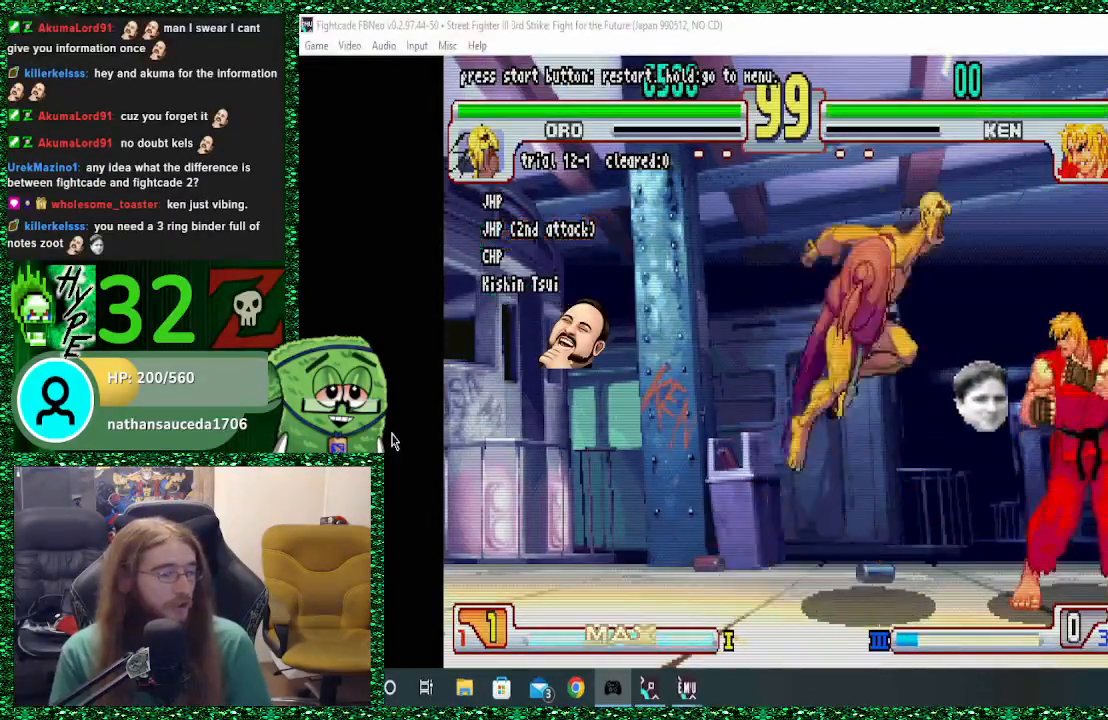
{"dt_ms": 500, "buttons": [], "left_stick": "center", "events": [[267, "R1", "down"], [400, "R1", "up"]]}
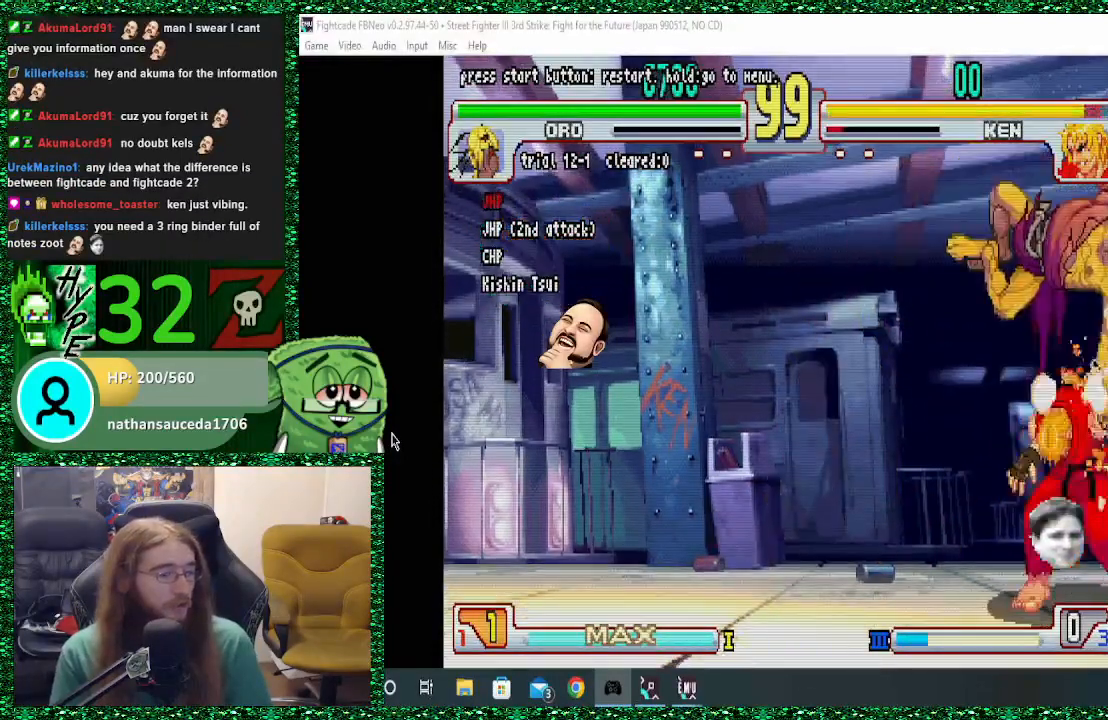
{"dt_ms": 1000, "buttons": [], "left_stick": "left"}
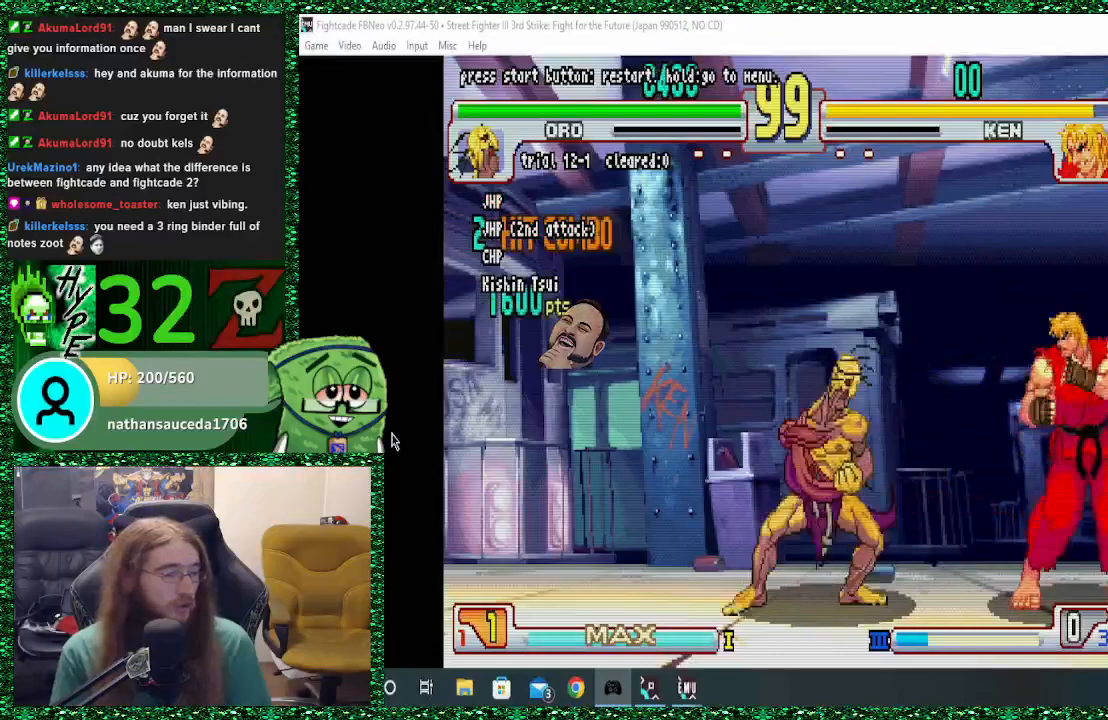
{"dt_ms": 500, "buttons": [], "left_stick": "center", "events": [[100, "left_stick", "center"], [233, "left_stick", "up-right"], [367, "left_stick", "center"]]}
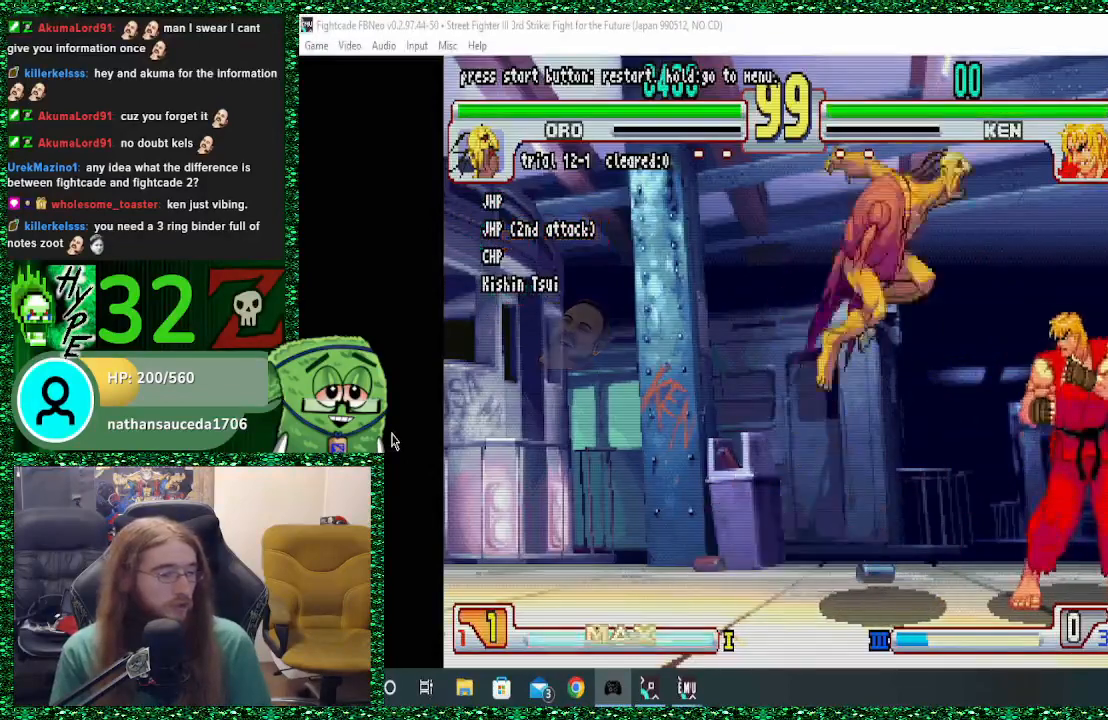
{"dt_ms": 500, "buttons": [], "left_stick": "center", "events": [[233, "R1", "down"], [333, "R1", "up"]]}
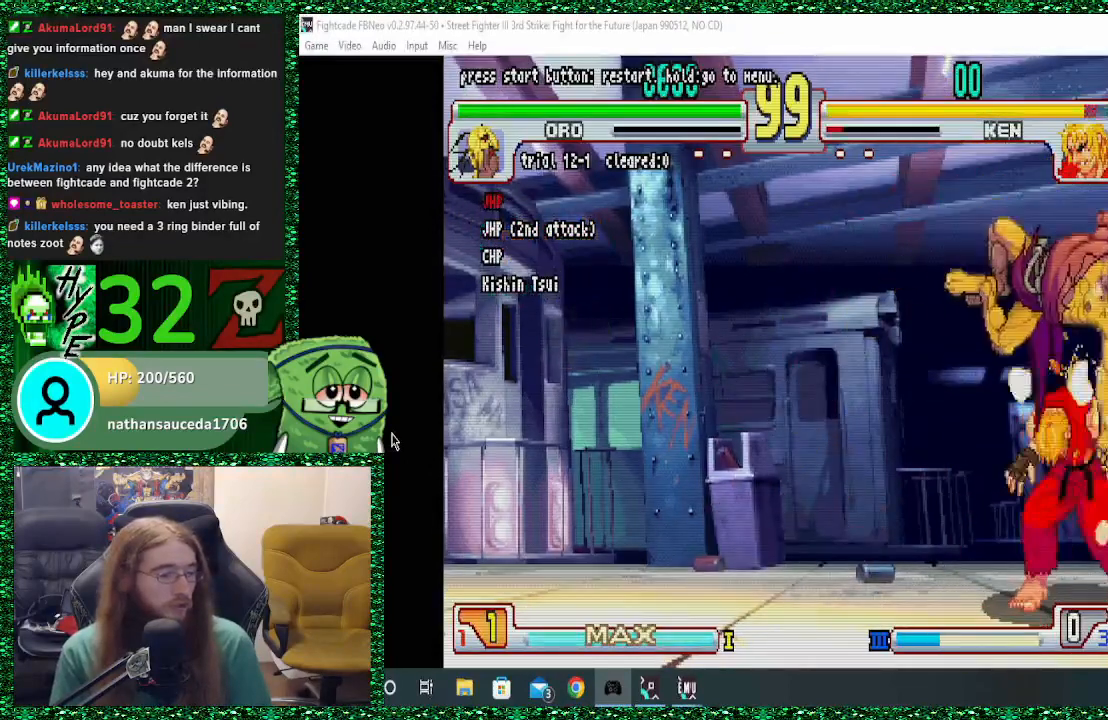
{"dt_ms": 500, "buttons": [], "left_stick": "right"}
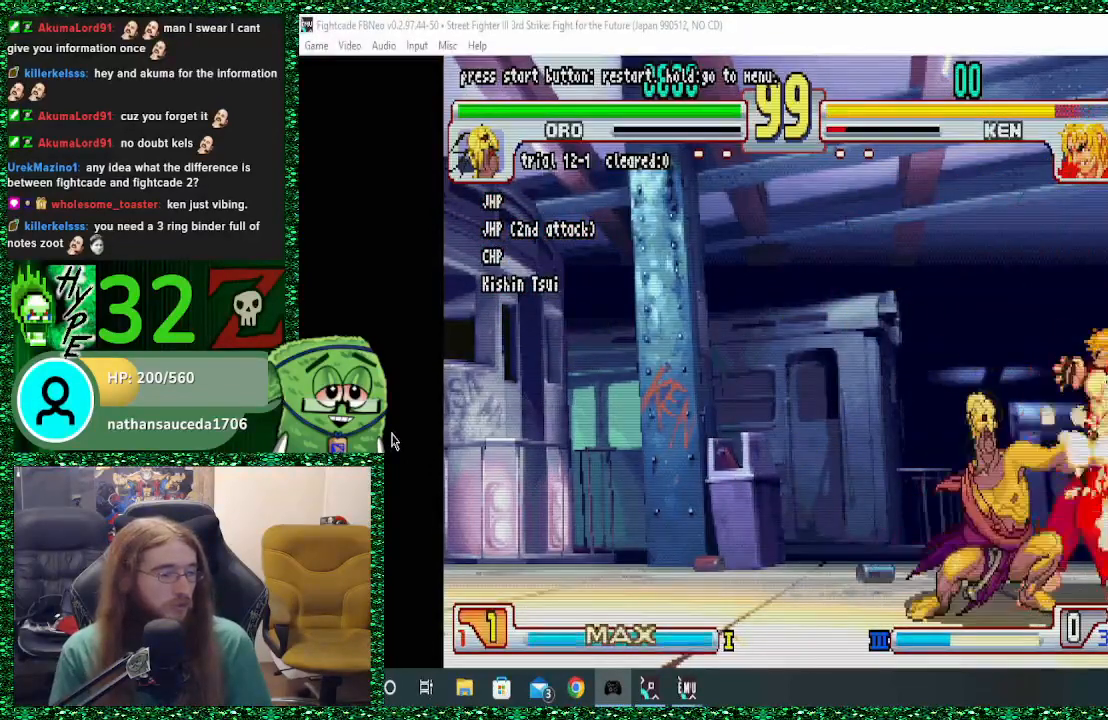
{"dt_ms": 500, "buttons": [], "left_stick": "center", "events": [[133, "R1", "down"], [133, "TRIANGLE", "down"], [133, "left_stick", "center"], [167, "R1", "up"], [167, "TRIANGLE", "up"]]}
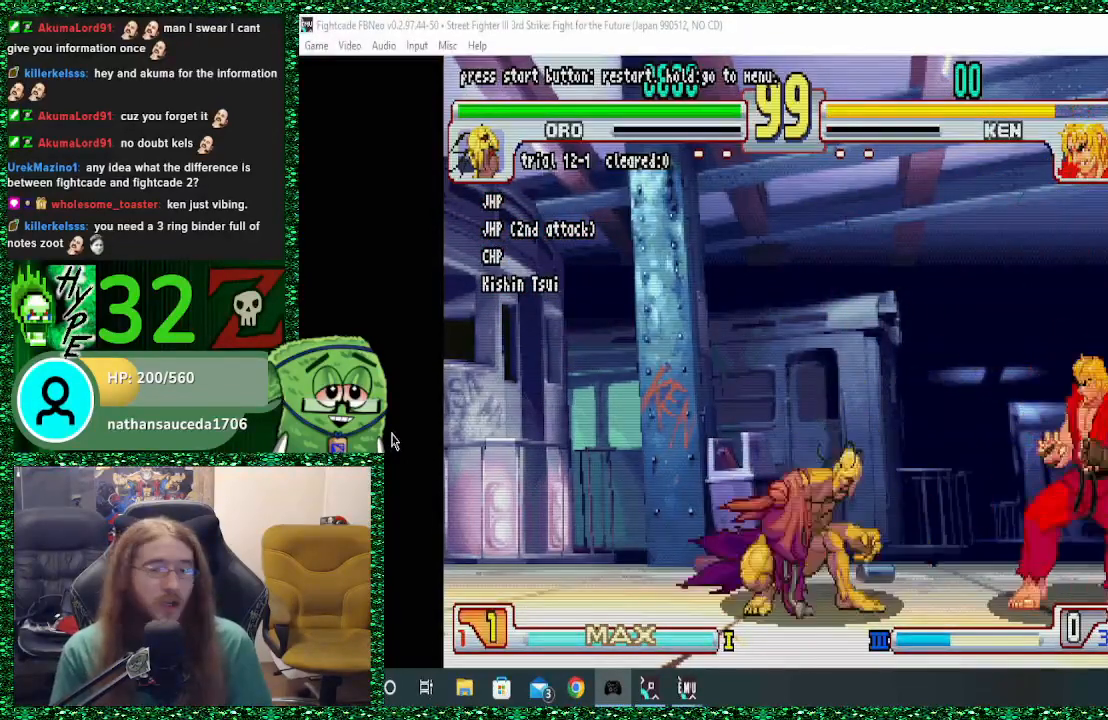
{"dt_ms": 500, "buttons": [], "left_stick": "center", "events": []}
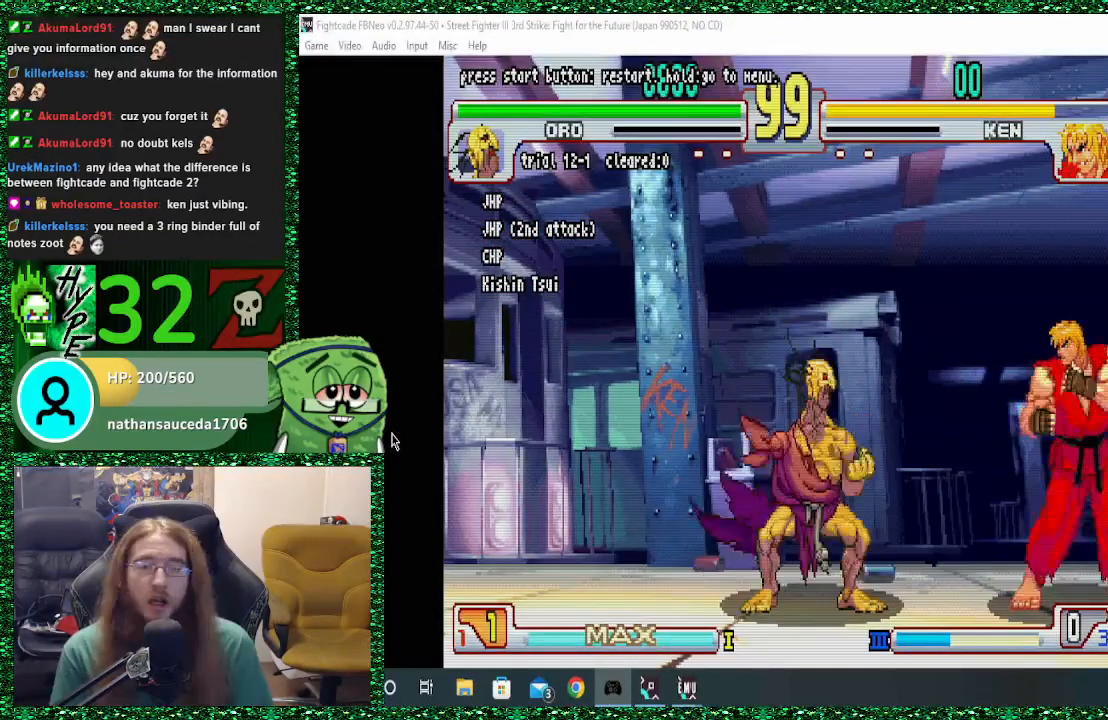
{"dt_ms": 500, "buttons": [], "left_stick": "center", "events": []}
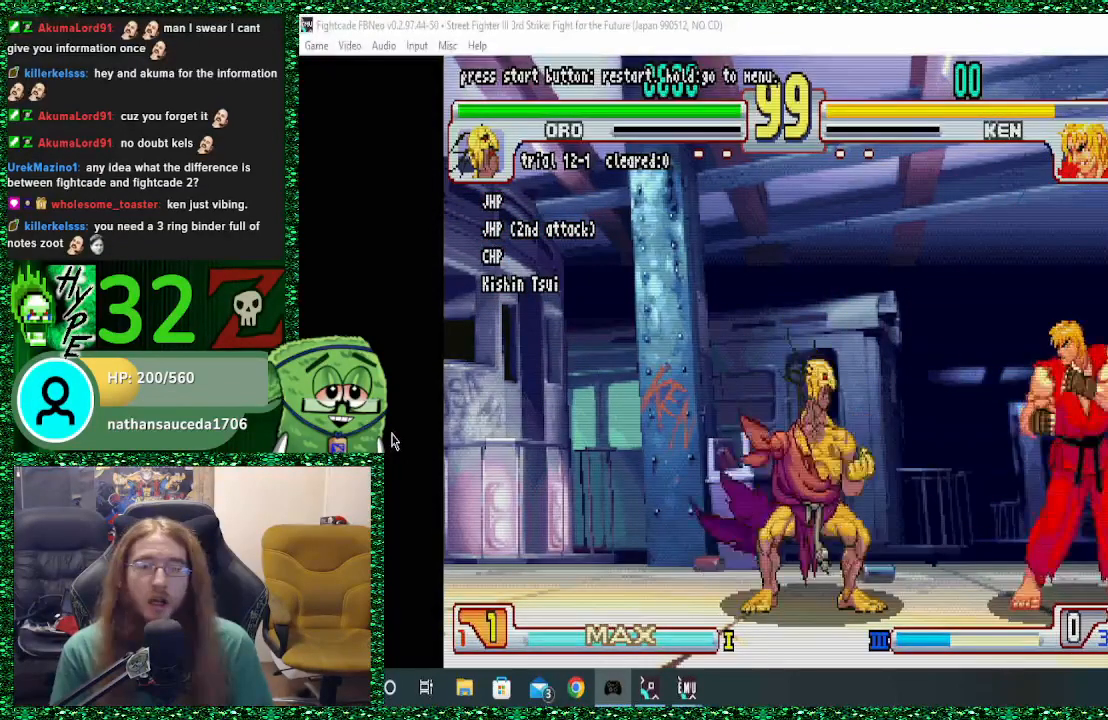
{"dt_ms": 500, "buttons": [], "left_stick": "center", "events": []}
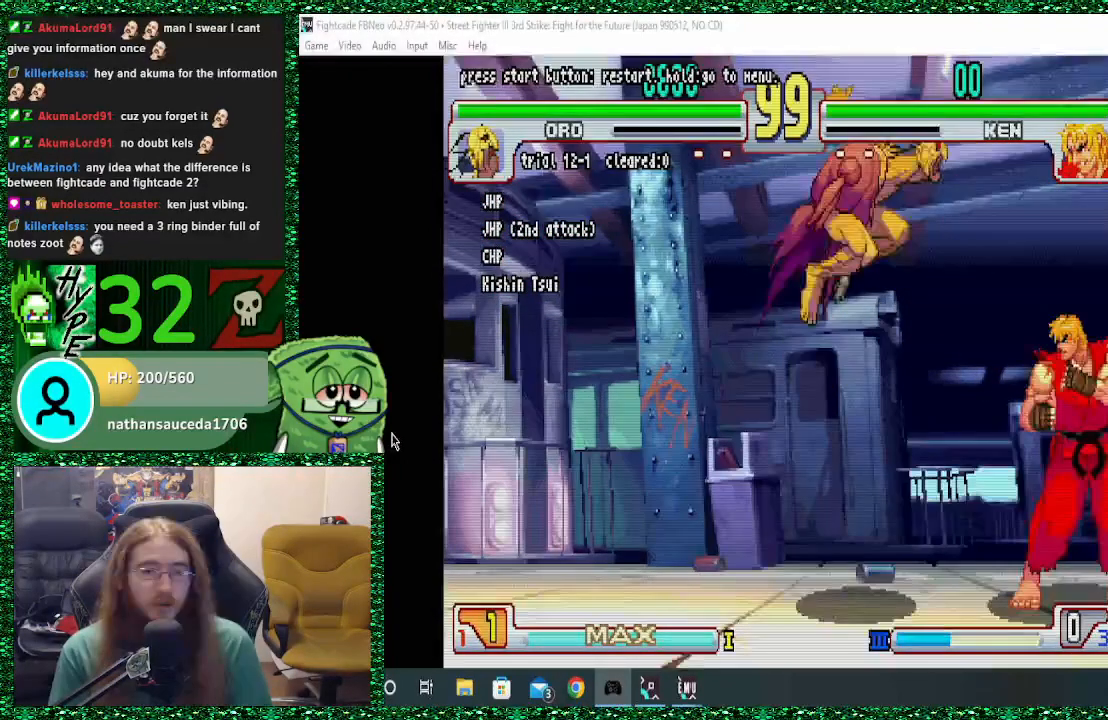
{"dt_ms": 500, "buttons": [], "left_stick": "center", "events": []}
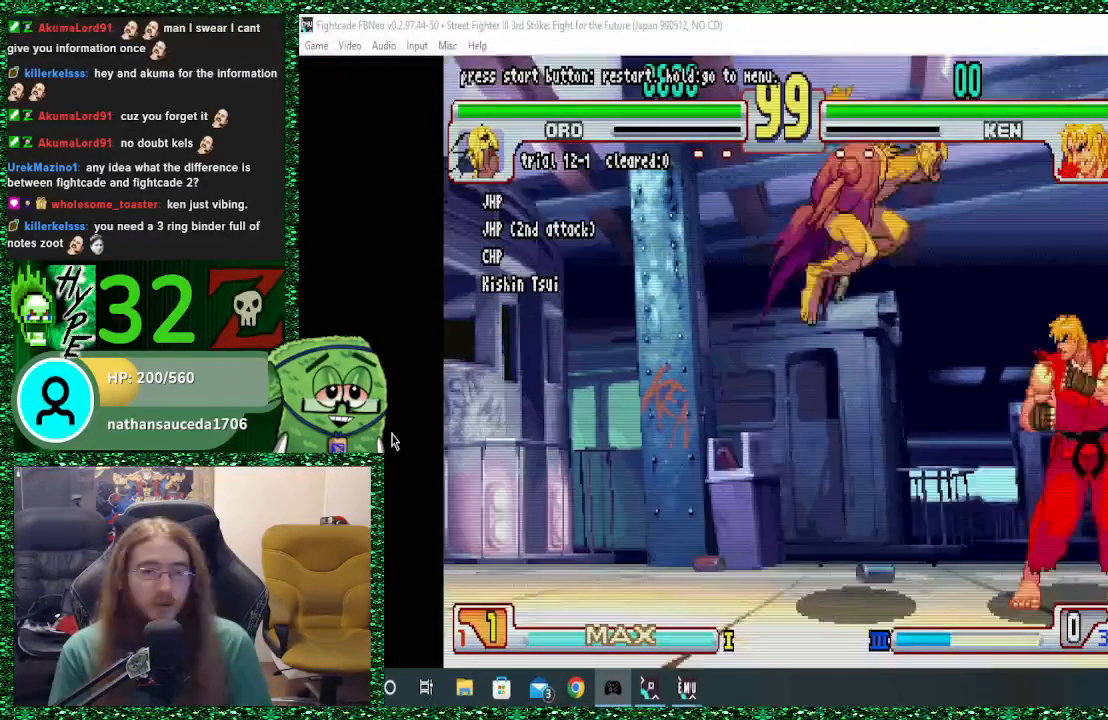
{"dt_ms": 500, "buttons": [], "left_stick": "center", "events": []}